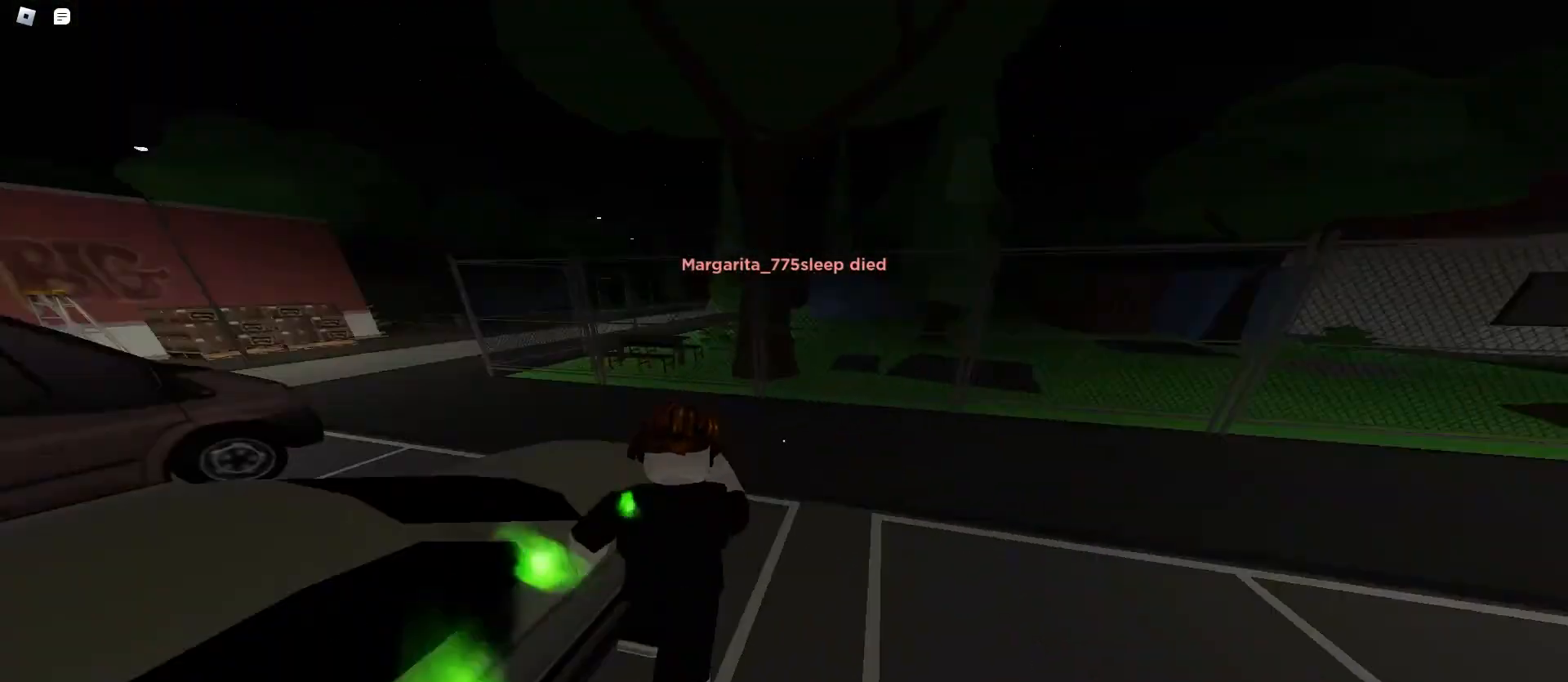
Gameplay with keyboard and mouse; each line is a JSON object with the keys and mouse buttons held at the frame after it. "events" lists presses ("down") and releases ("up") of "a", "ctrl", "d", "e", "f", "q", "r", "s", "shift", "space", "tab", "w", "mouse_left", "mouse_wheel", "mouse_right", "mouse_mb4" and "mouse_mb5" between this image and that frame as [ms after this image, input, new state], when the widget could be followed in between. "mouse_left", "mouse_wheel", "mouse_right", "mouse_mb4", "mouse_mb5" = the "left", "wheel", "right", "mb4", "mb5" buttons of the "mouse" list. No other keys are recorded. "wheel" means that the mouse wheel is clicked or scrolled. Mouse movement is not recorded.
{"keys": ["a", "space", "w"], "mouse": [], "events": []}
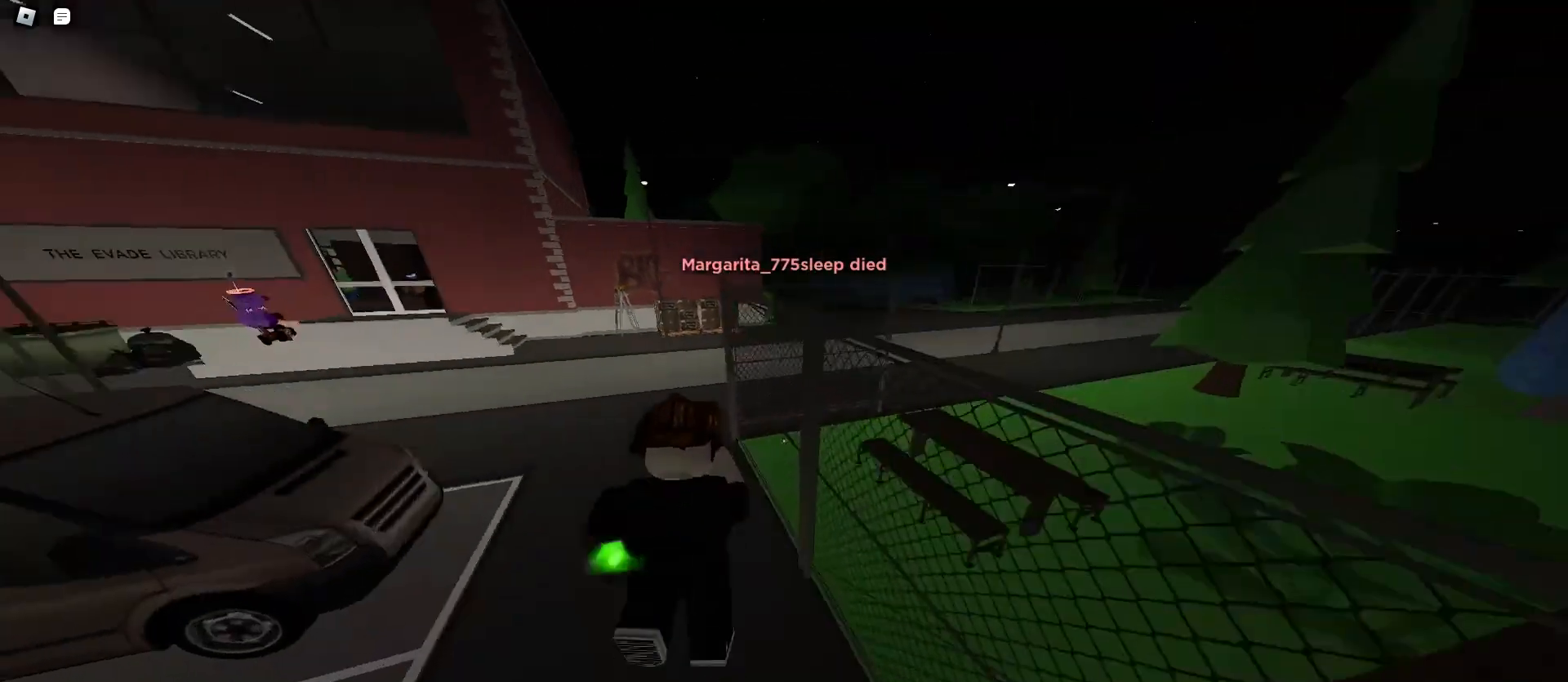
{"keys": ["d", "w"], "mouse": [], "events": [[333, "d", "down"], [333, "space", "up"], [367, "a", "up"], [367, "space", "down"], [400, "space", "up"]]}
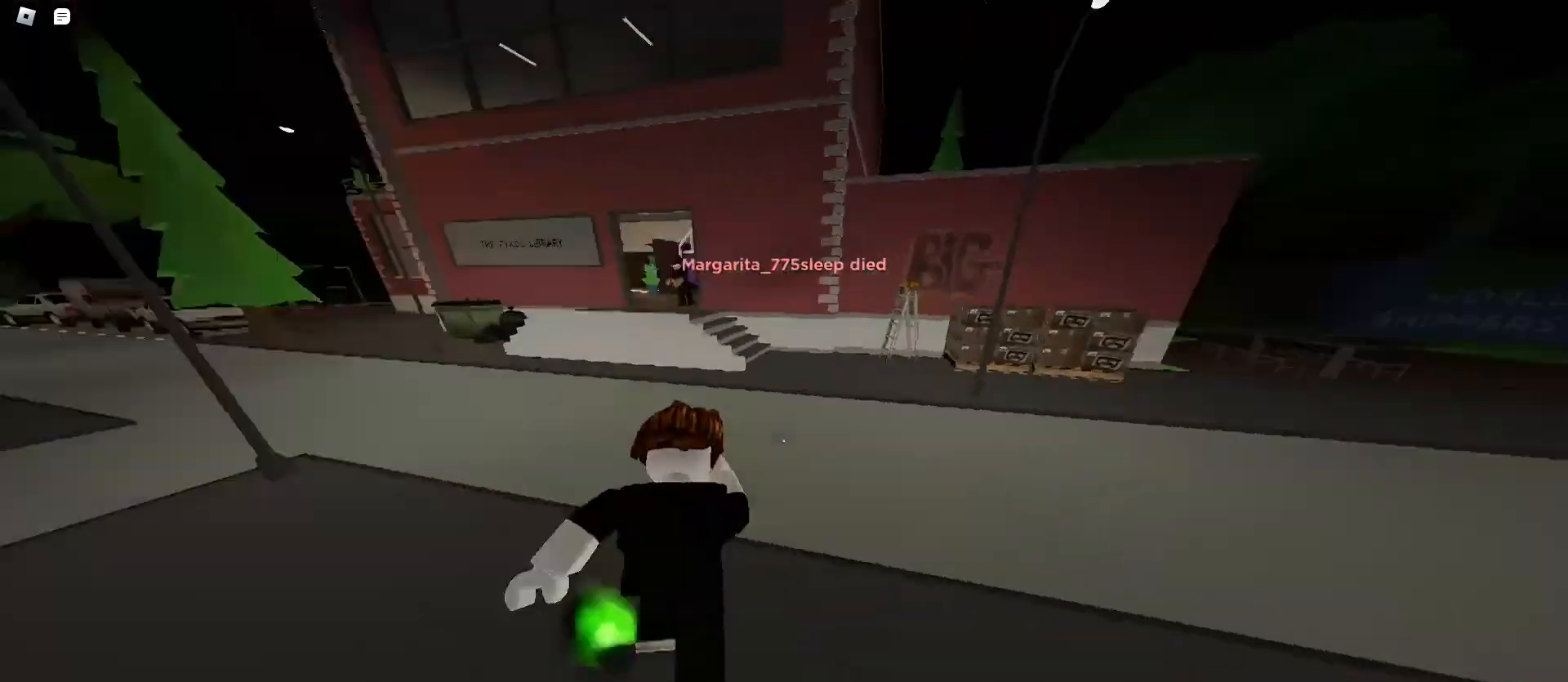
{"keys": ["a", "w"], "mouse": [], "events": [[167, "a", "down"], [167, "d", "up"]]}
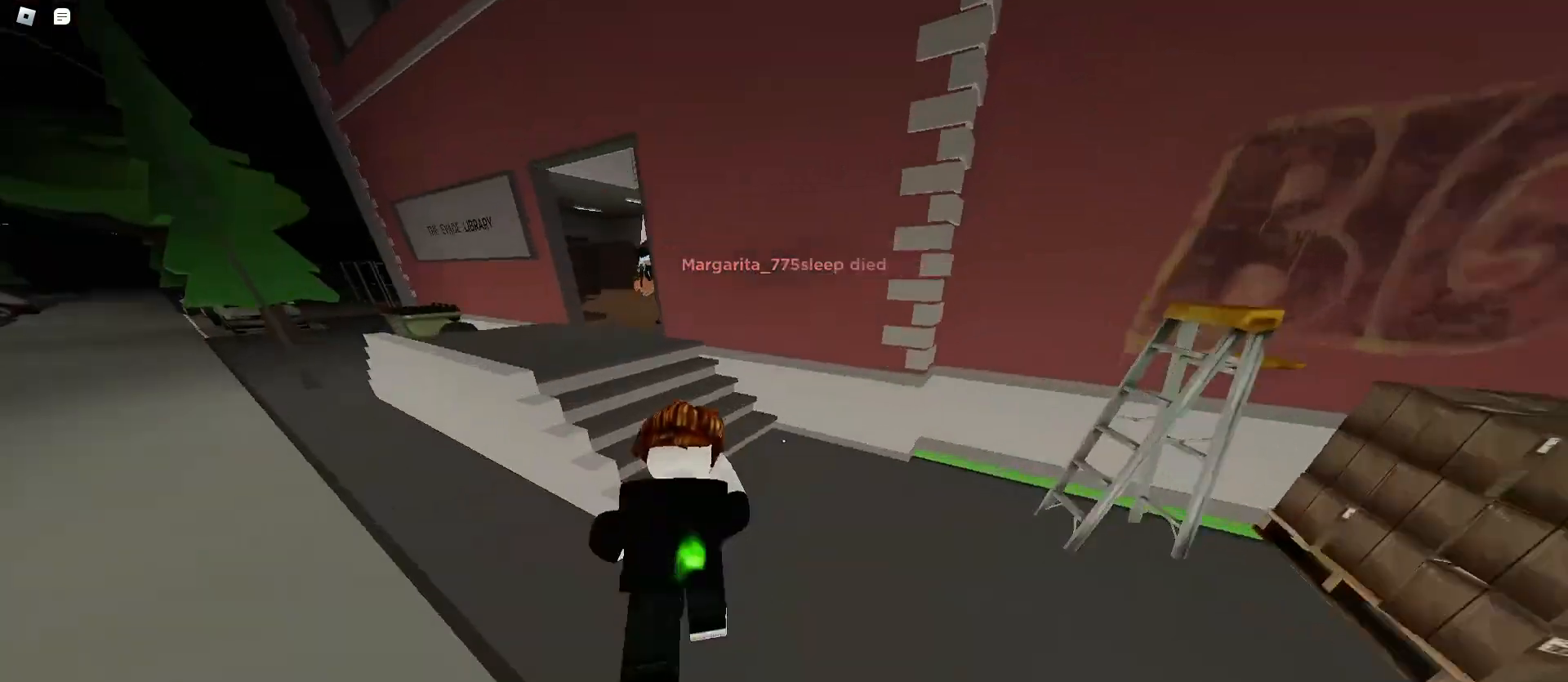
{"keys": ["a", "w"], "mouse": [], "events": [[100, "space", "down"], [133, "space", "up"], [200, "space", "down"], [233, "space", "up"], [333, "d", "down"], [467, "d", "up"]]}
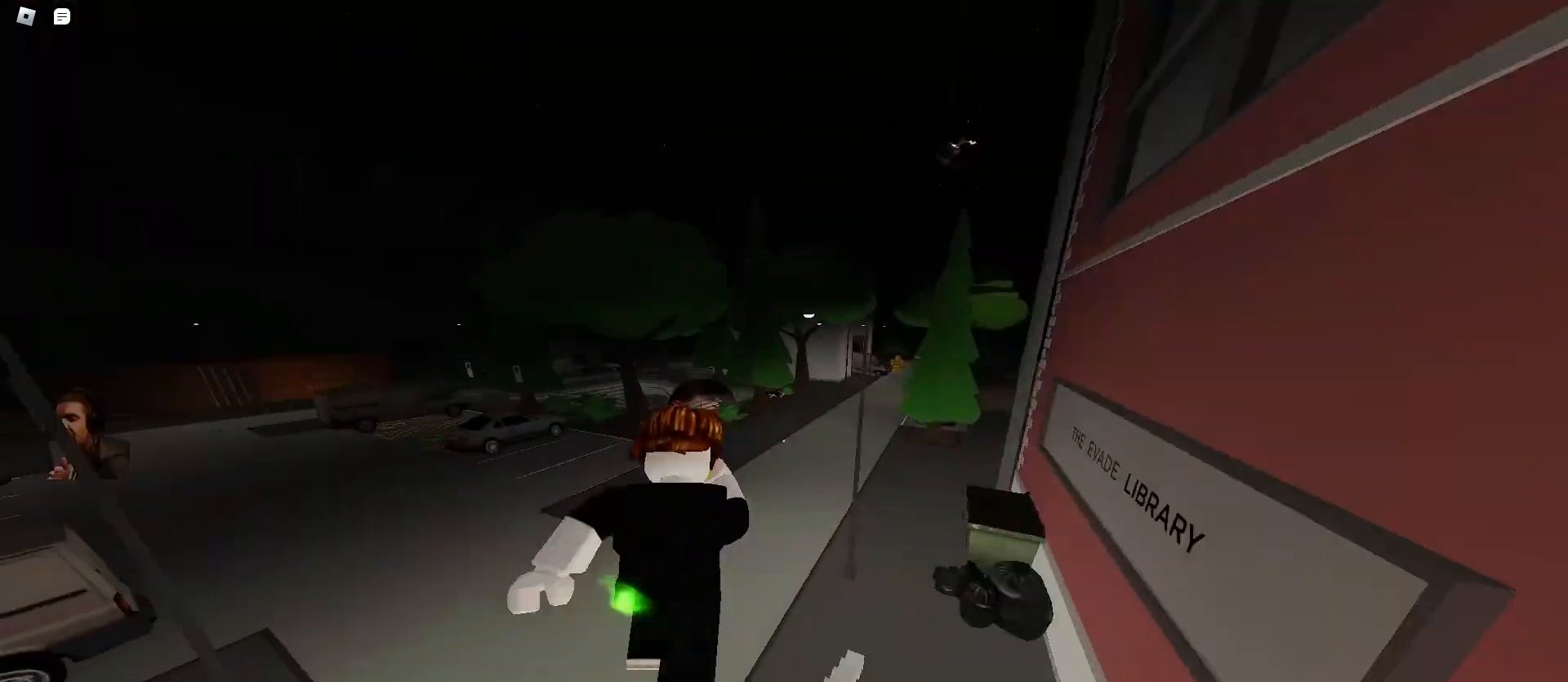
{"keys": ["d", "w"], "mouse": [], "events": [[300, "a", "up"], [300, "d", "down"]]}
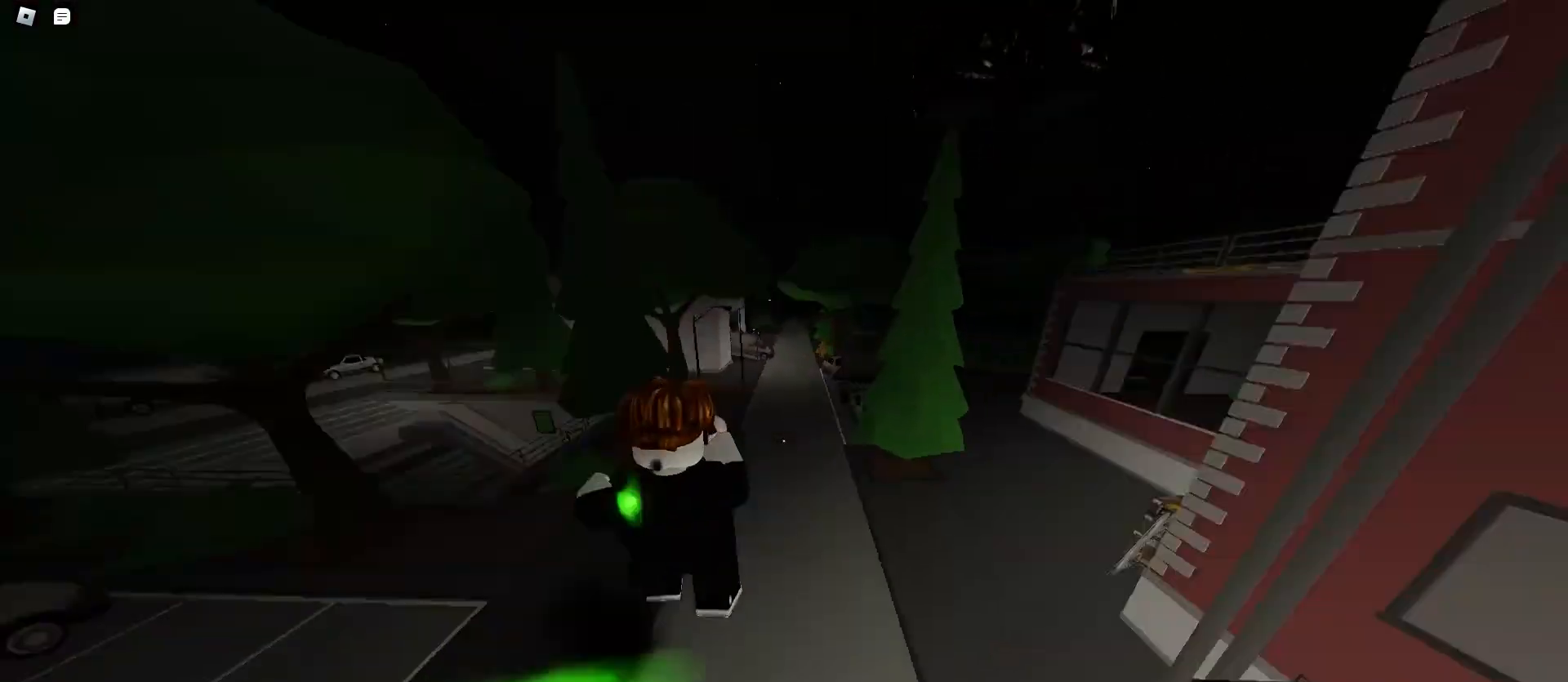
{"keys": ["d", "w"], "mouse": [], "events": []}
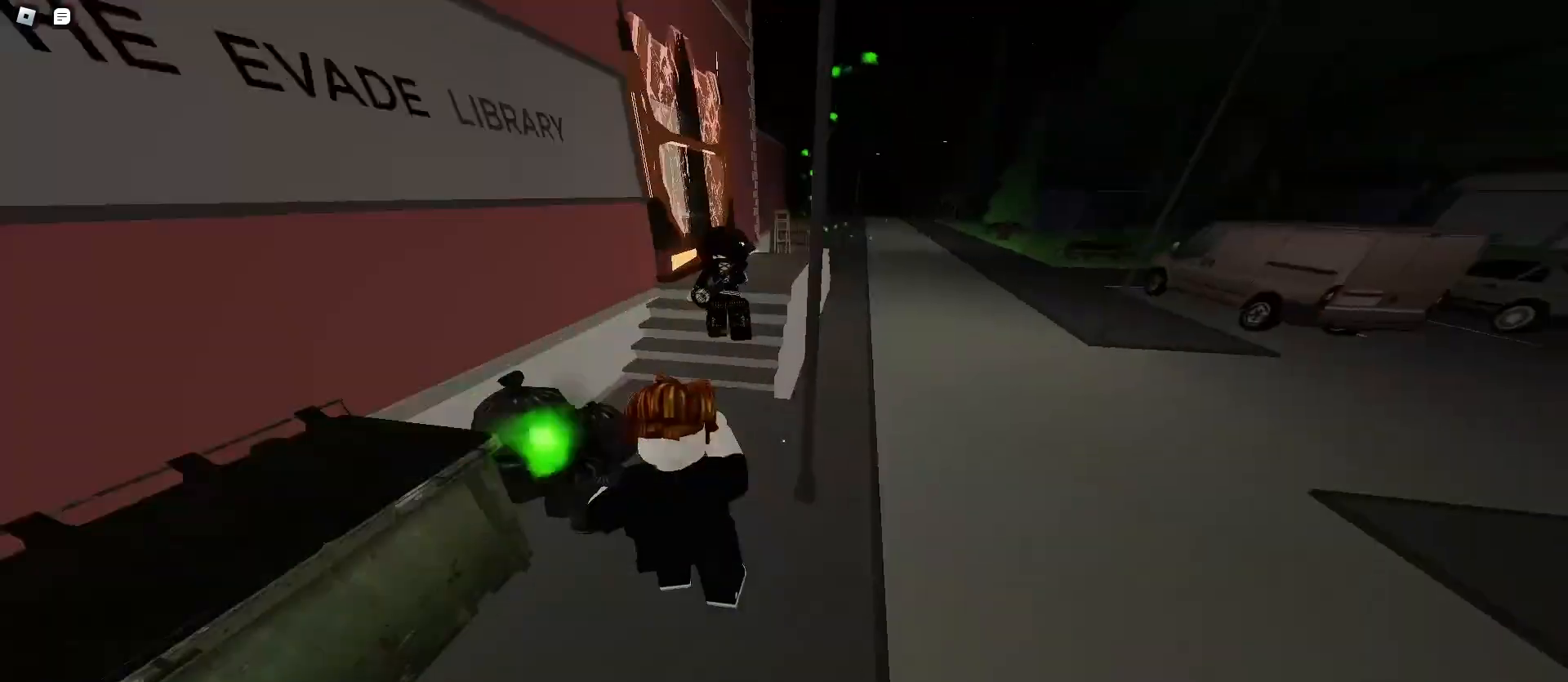
{"keys": ["d", "space", "w"], "mouse": [], "events": [[33, "a", "down"], [33, "d", "up"], [133, "a", "up"], [133, "d", "down"], [300, "space", "down"], [333, "space", "up"], [400, "space", "down"]]}
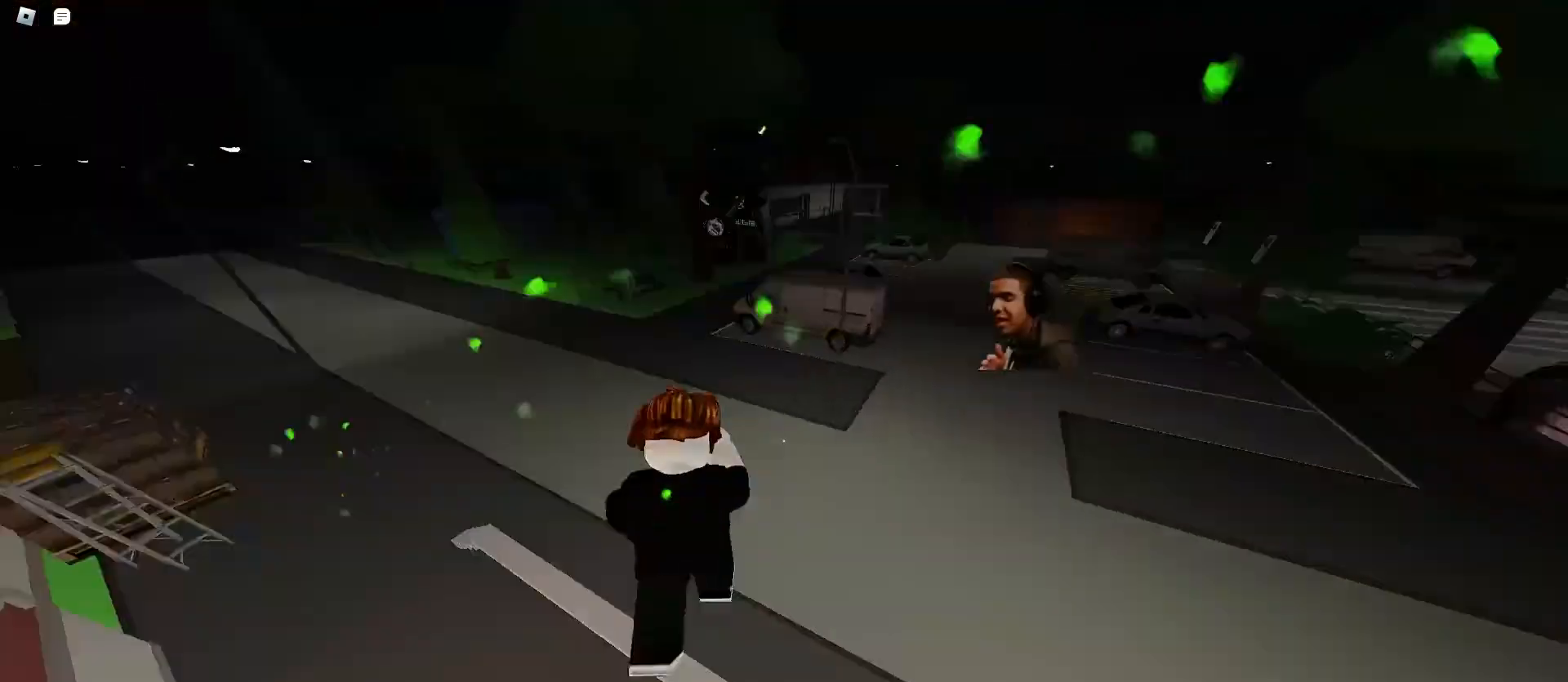
{"keys": ["a", "space", "w"], "mouse": [], "events": [[133, "a", "down"], [133, "d", "up"]]}
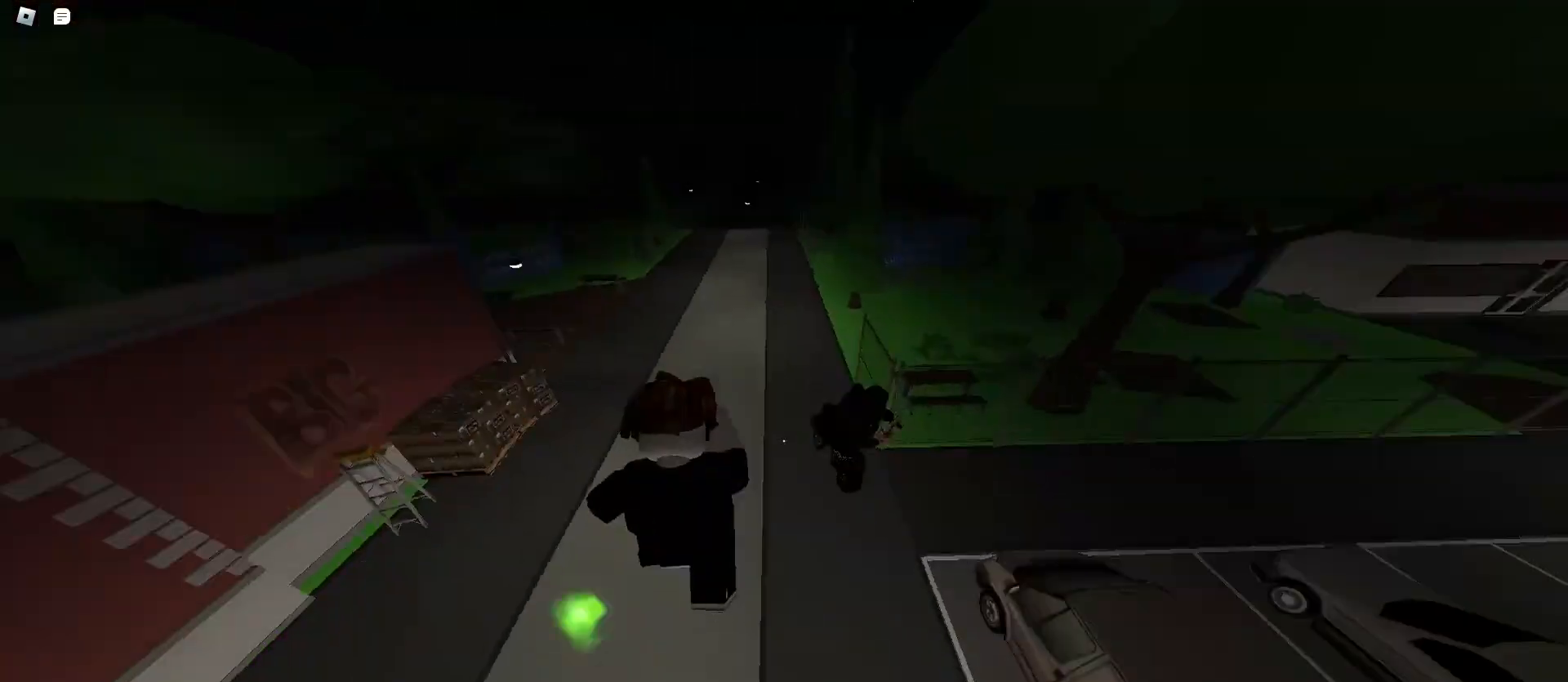
{"keys": ["a", "space", "w"], "mouse": [], "events": []}
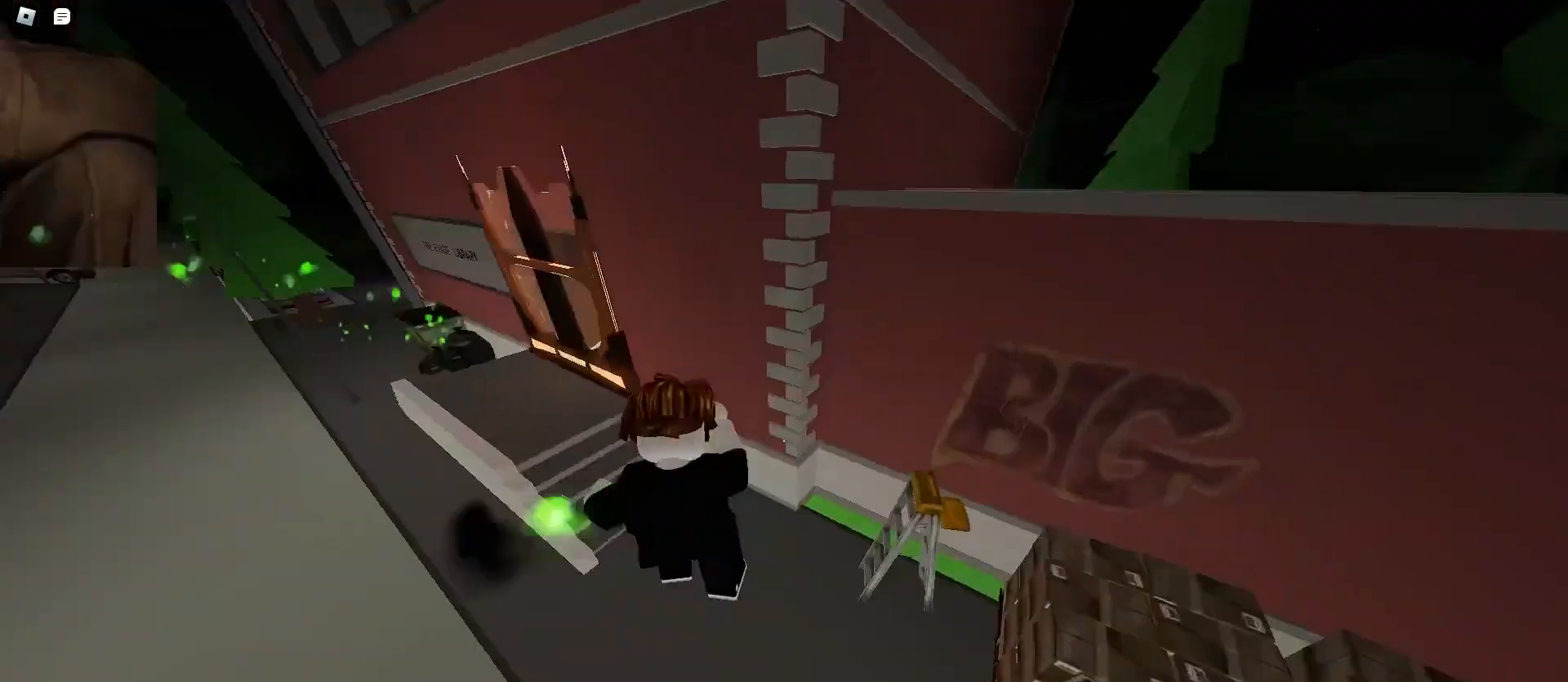
{"keys": ["d", "space", "w"], "mouse": [], "events": [[167, "space", "up"], [200, "space", "down"], [233, "space", "up"], [300, "space", "down"], [333, "a", "up"], [333, "d", "down"]]}
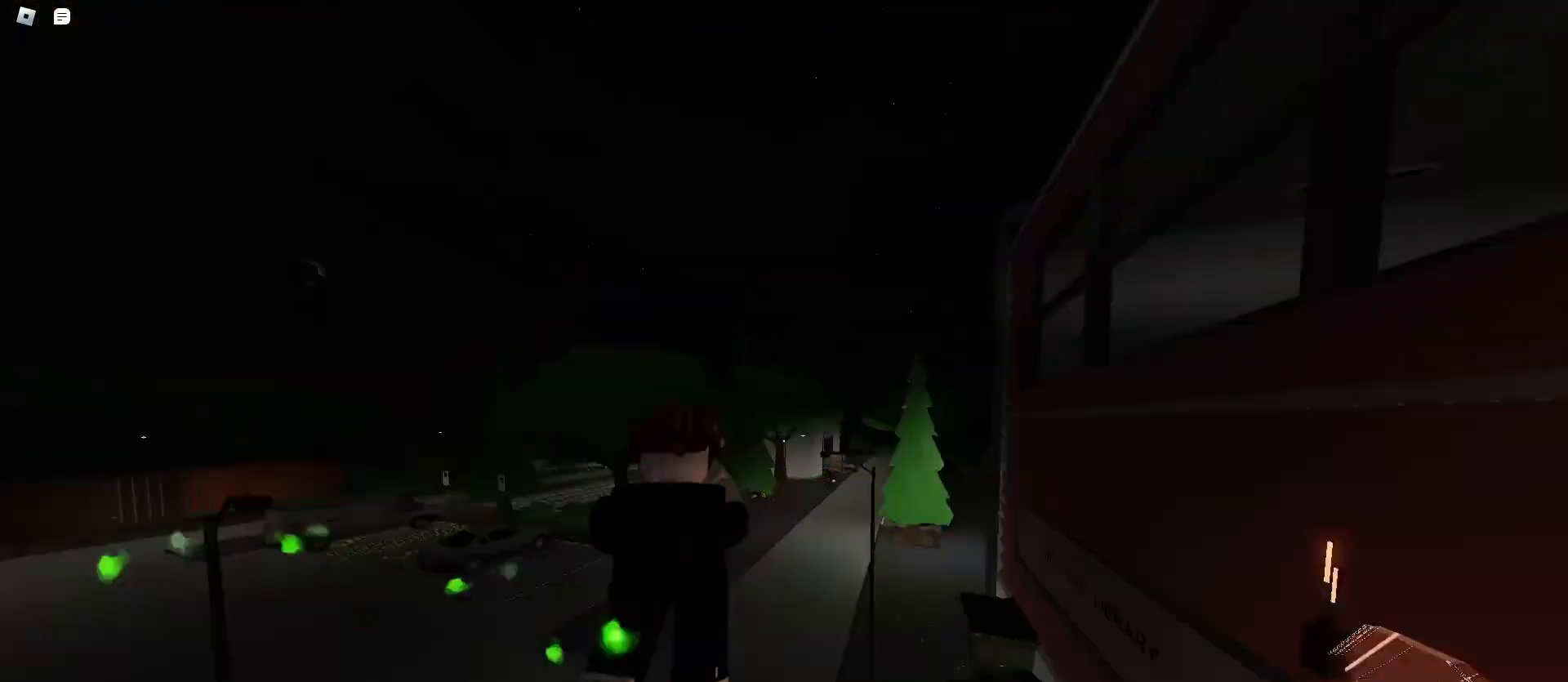
{"keys": ["d", "space", "w"], "mouse": [], "events": []}
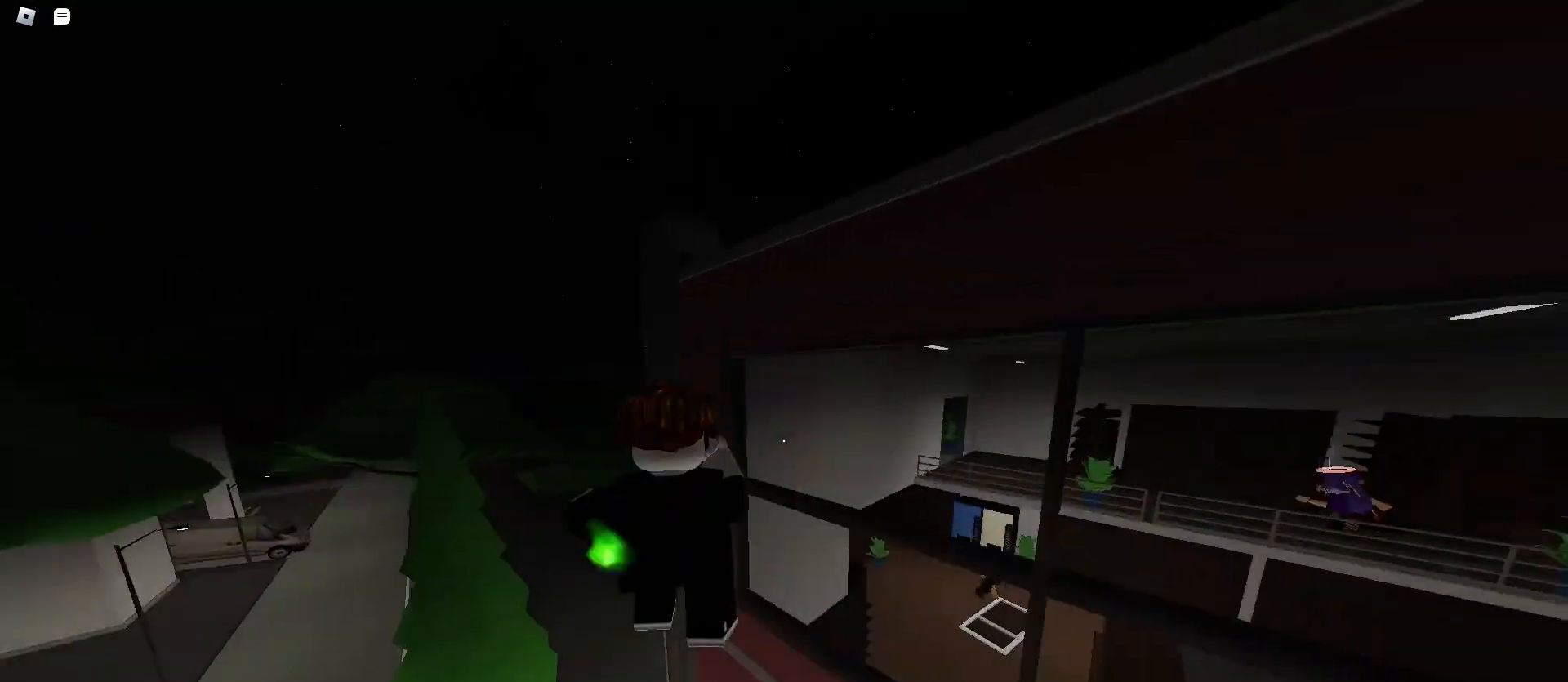
{"keys": ["a", "w"], "mouse": [], "events": [[133, "space", "up"], [167, "space", "down"], [200, "space", "up"], [233, "space", "down"], [267, "space", "up"], [300, "a", "down"], [300, "d", "up"]]}
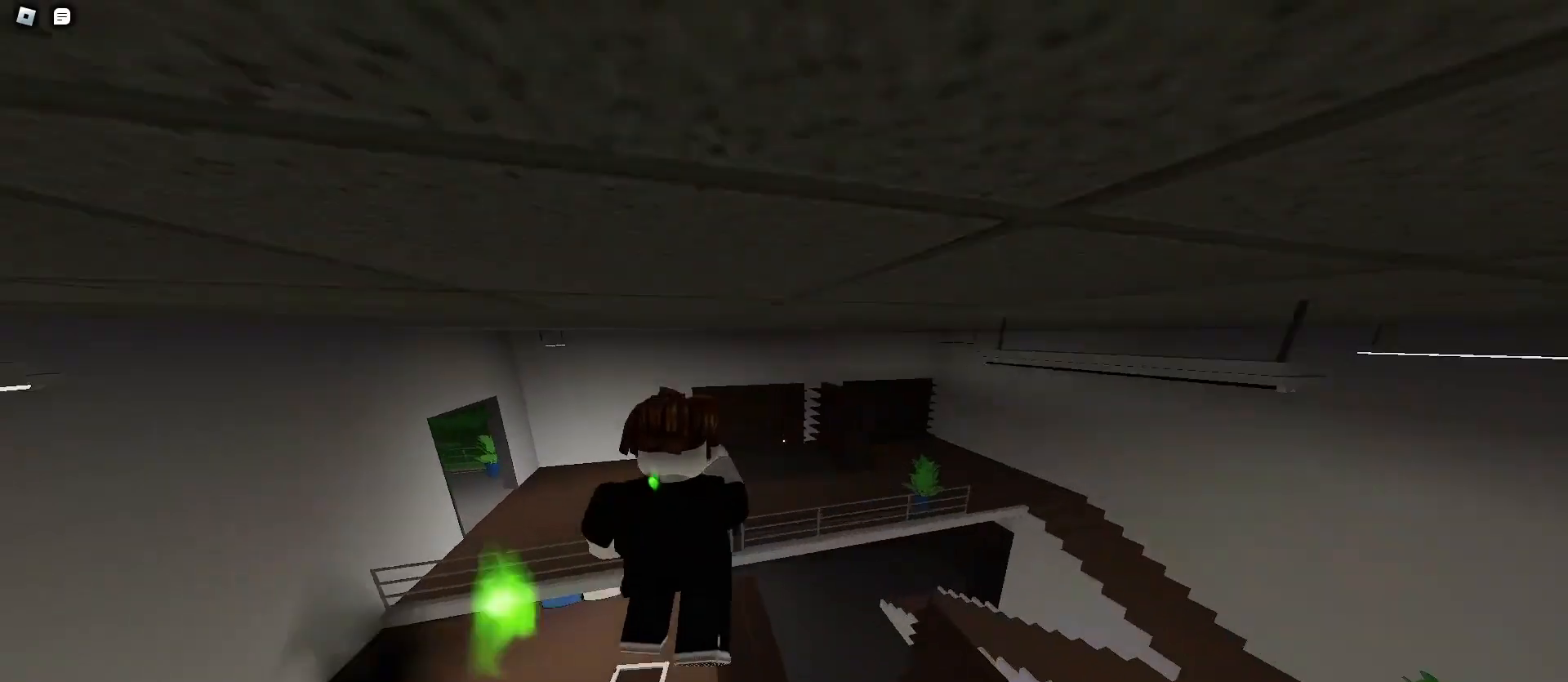
{"keys": ["a", "space", "w"], "mouse": [], "events": [[300, "d", "down"], [333, "a", "up"], [433, "a", "down"], [467, "d", "up"], [467, "space", "down"]]}
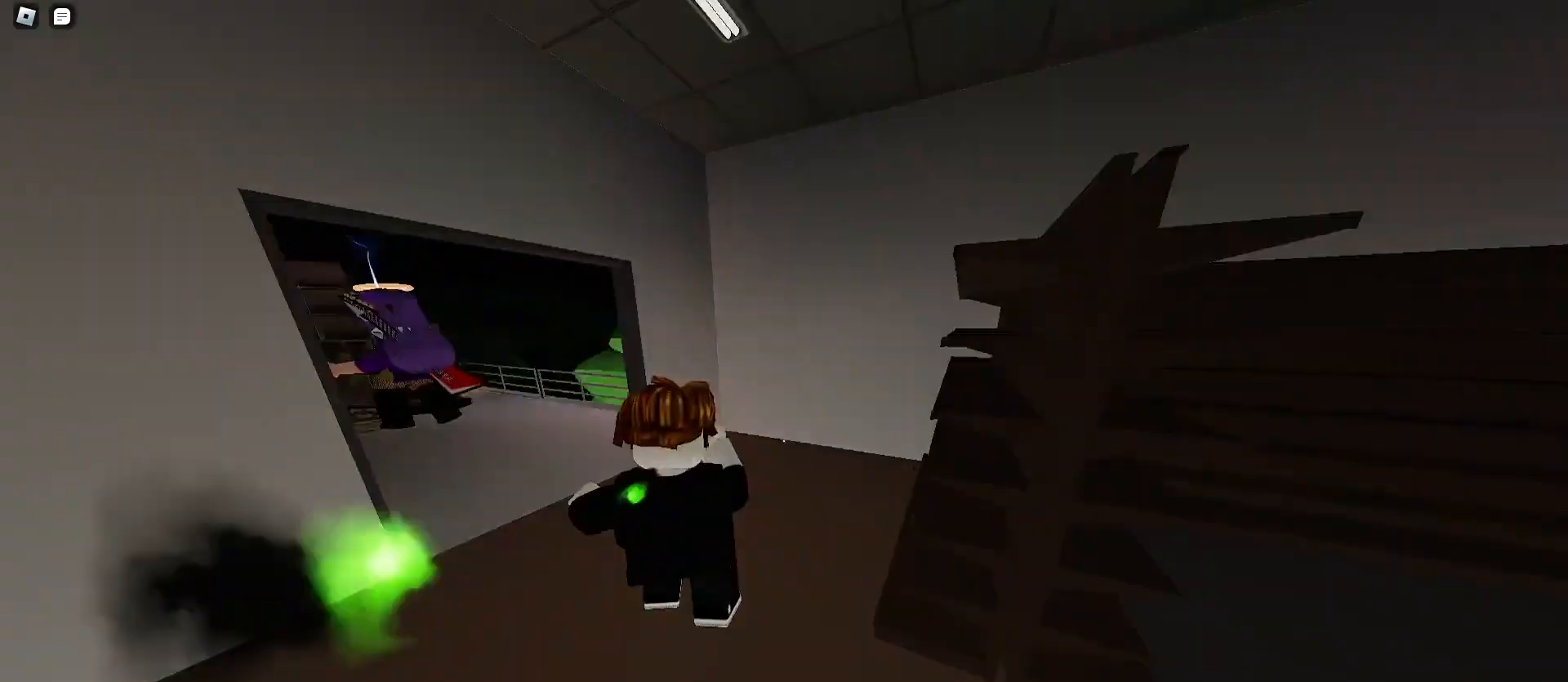
{"keys": ["a", "space", "w"], "mouse": [], "events": [[33, "space", "up"], [100, "space", "down"]]}
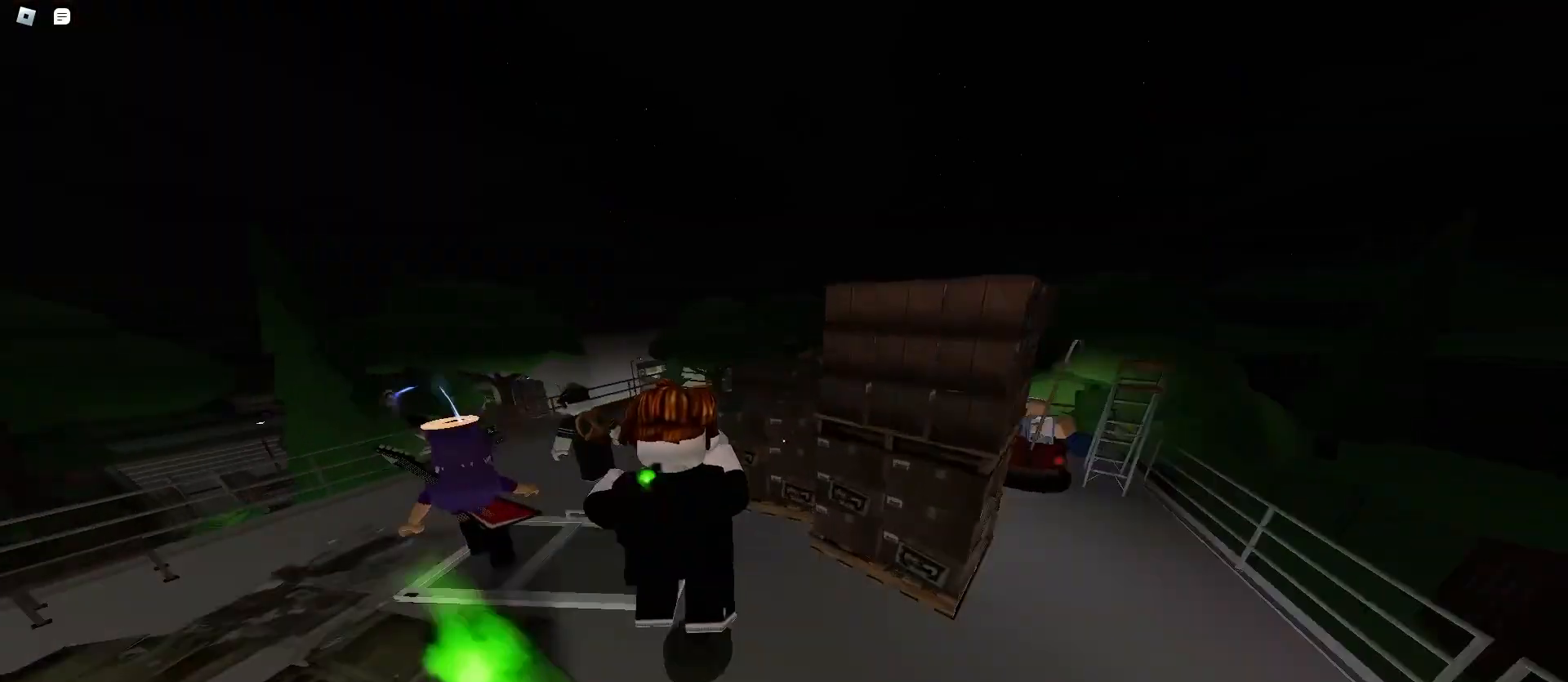
{"keys": ["d", "w"], "mouse": [], "events": [[233, "a", "up"], [233, "d", "down"], [267, "space", "up"], [300, "space", "down"], [333, "space", "up"]]}
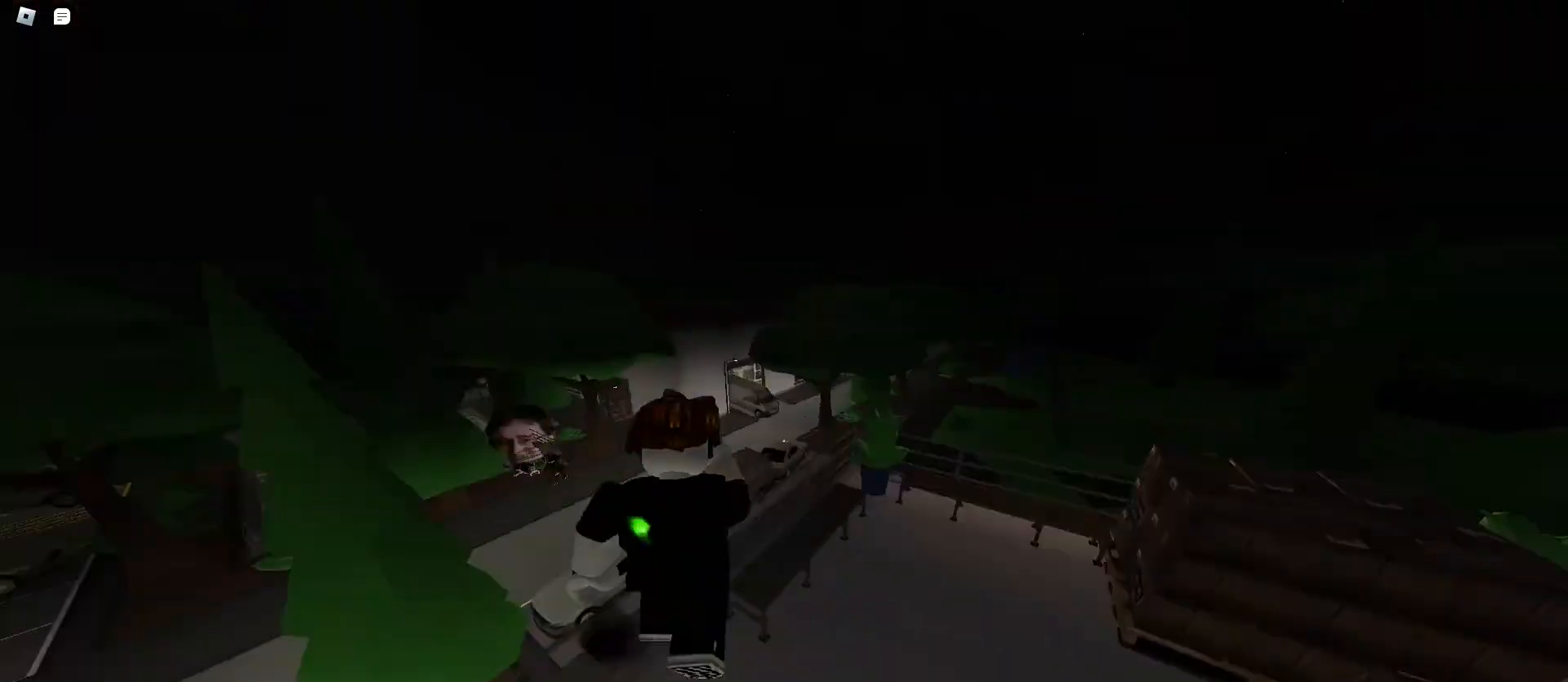
{"keys": ["d", "w"], "mouse": [], "events": []}
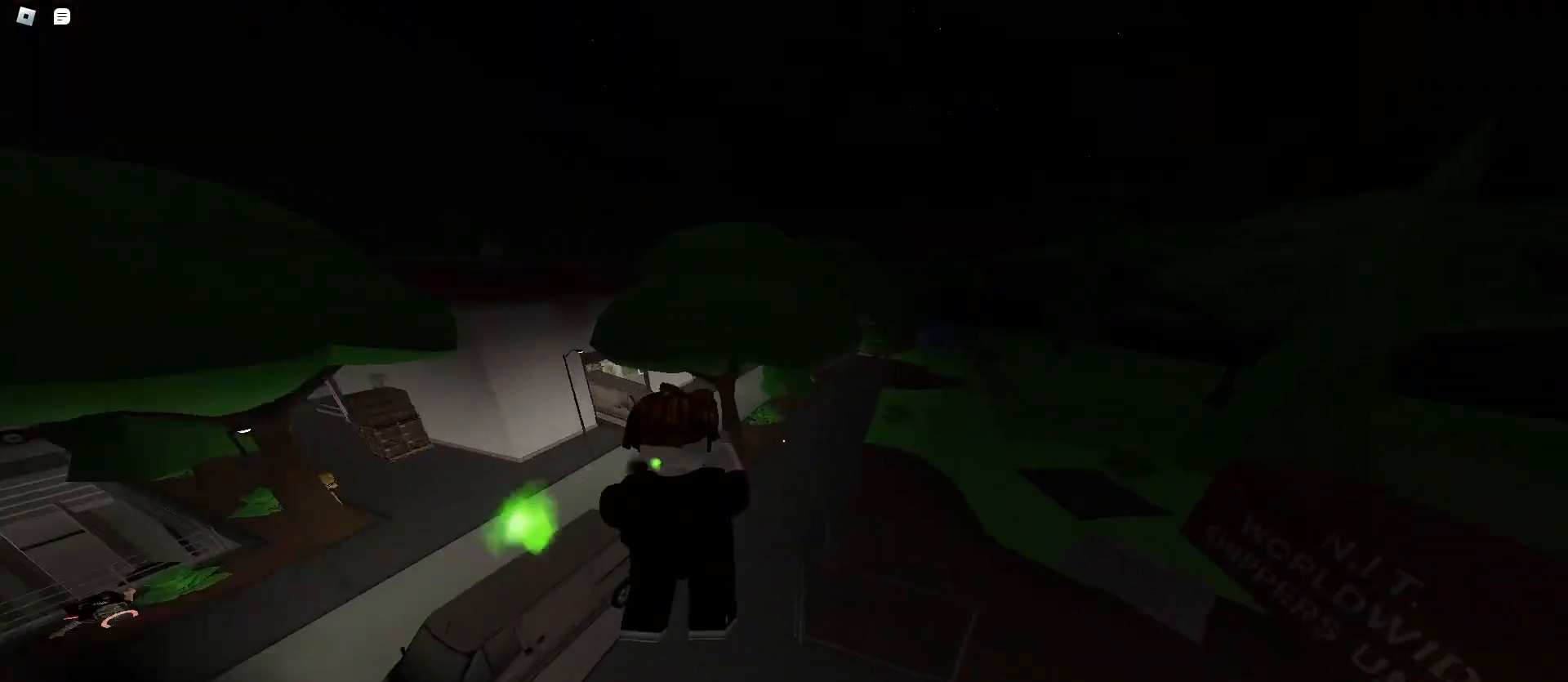
{"keys": ["a", "space", "w"], "mouse": [], "events": [[433, "a", "down"], [433, "d", "up"], [500, "space", "down"]]}
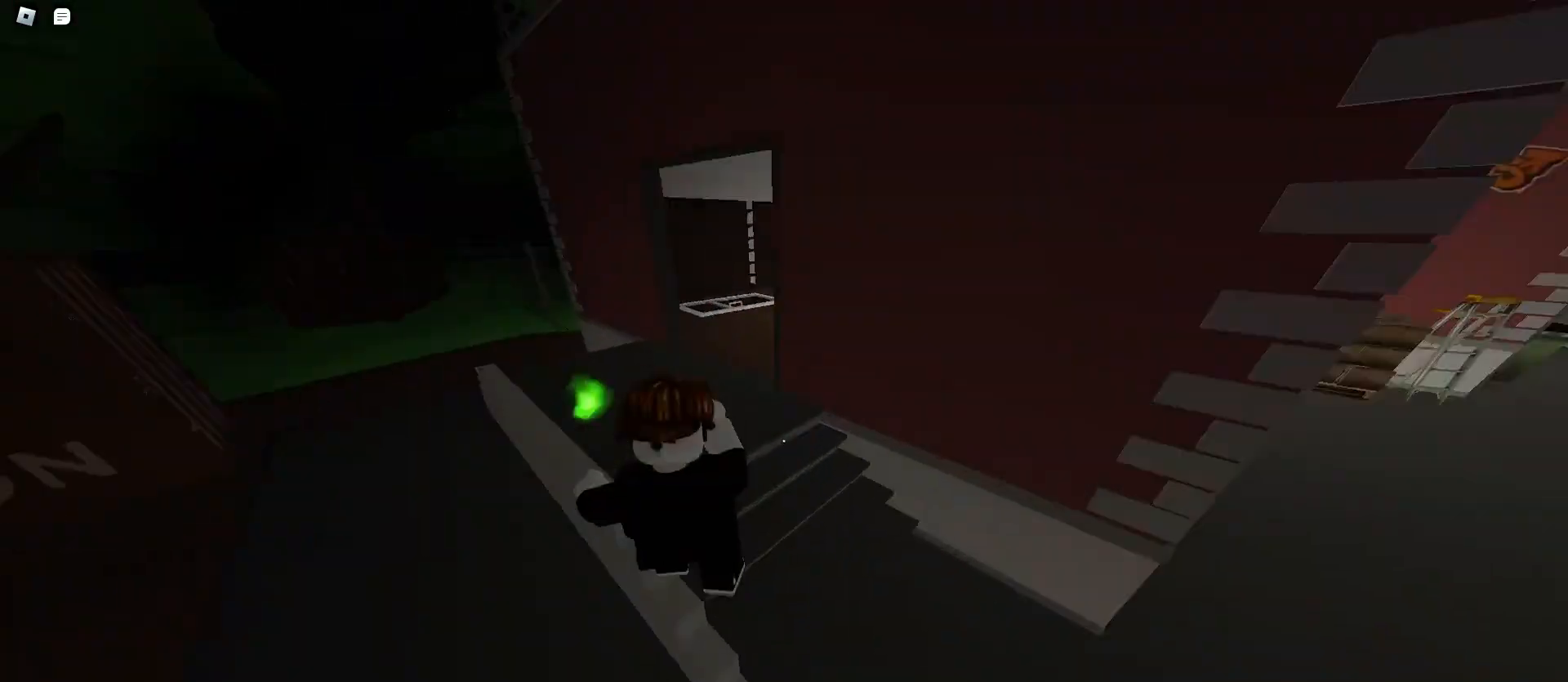
{"keys": ["d", "space", "w"], "mouse": [], "events": [[100, "space", "up"], [133, "space", "down"], [167, "a", "up"], [200, "d", "down"]]}
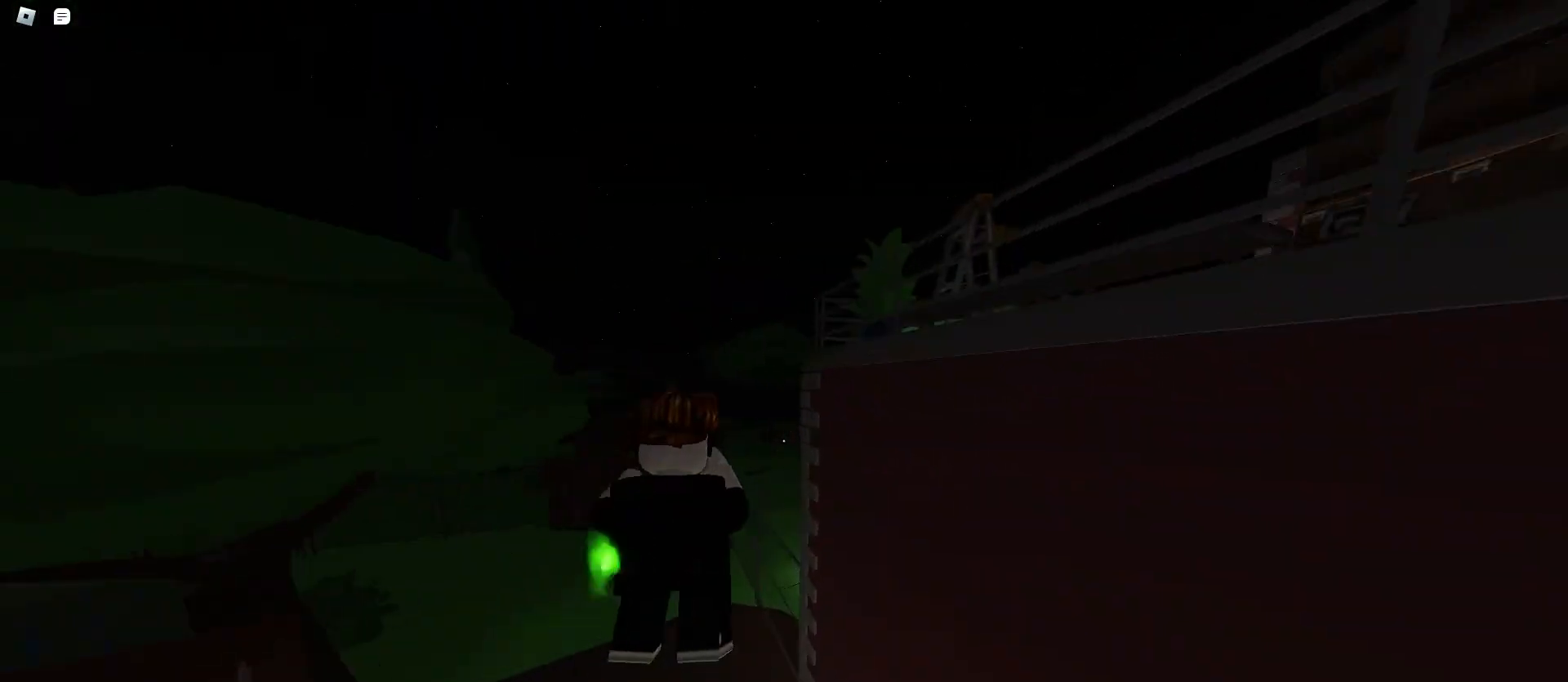
{"keys": ["a", "space", "w"], "mouse": [], "events": [[167, "d", "up"], [200, "a", "down"]]}
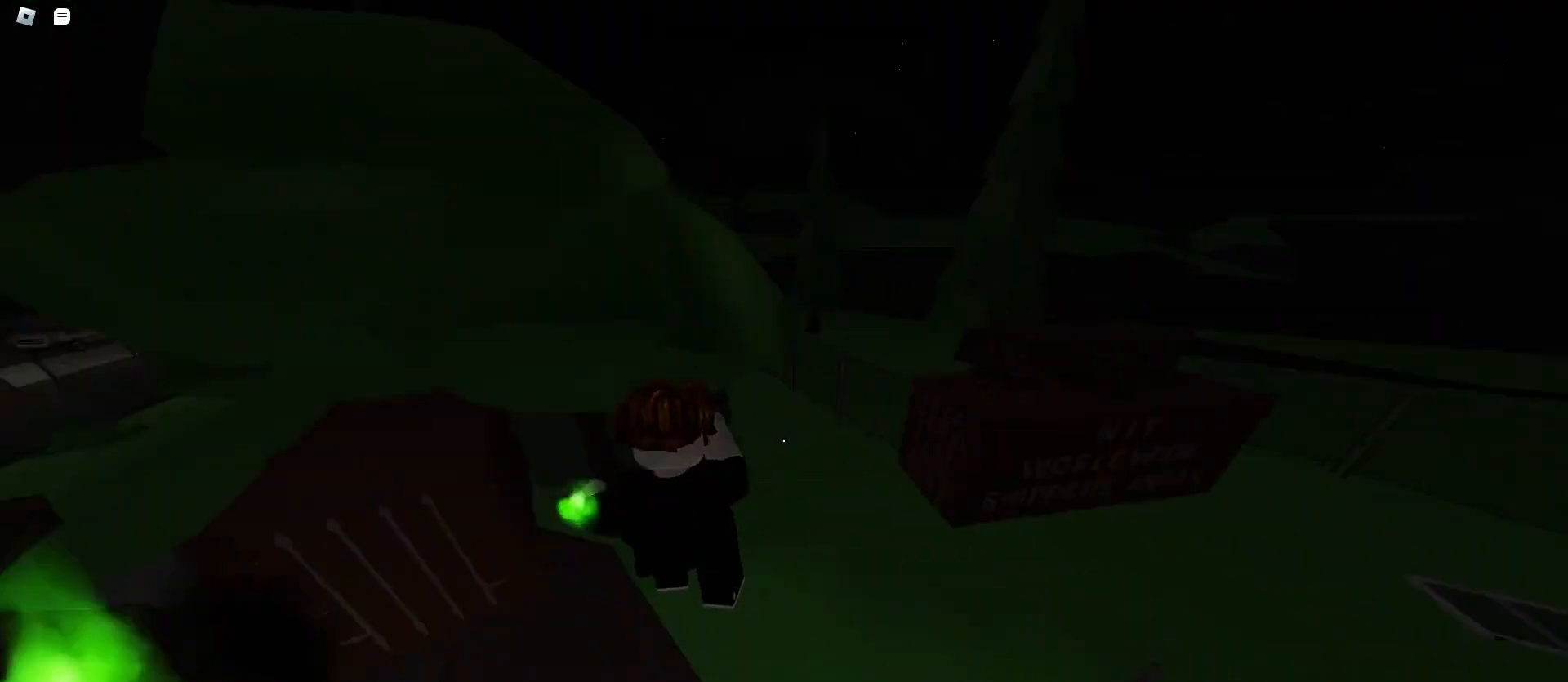
{"keys": ["a", "space", "w"], "mouse": [], "events": []}
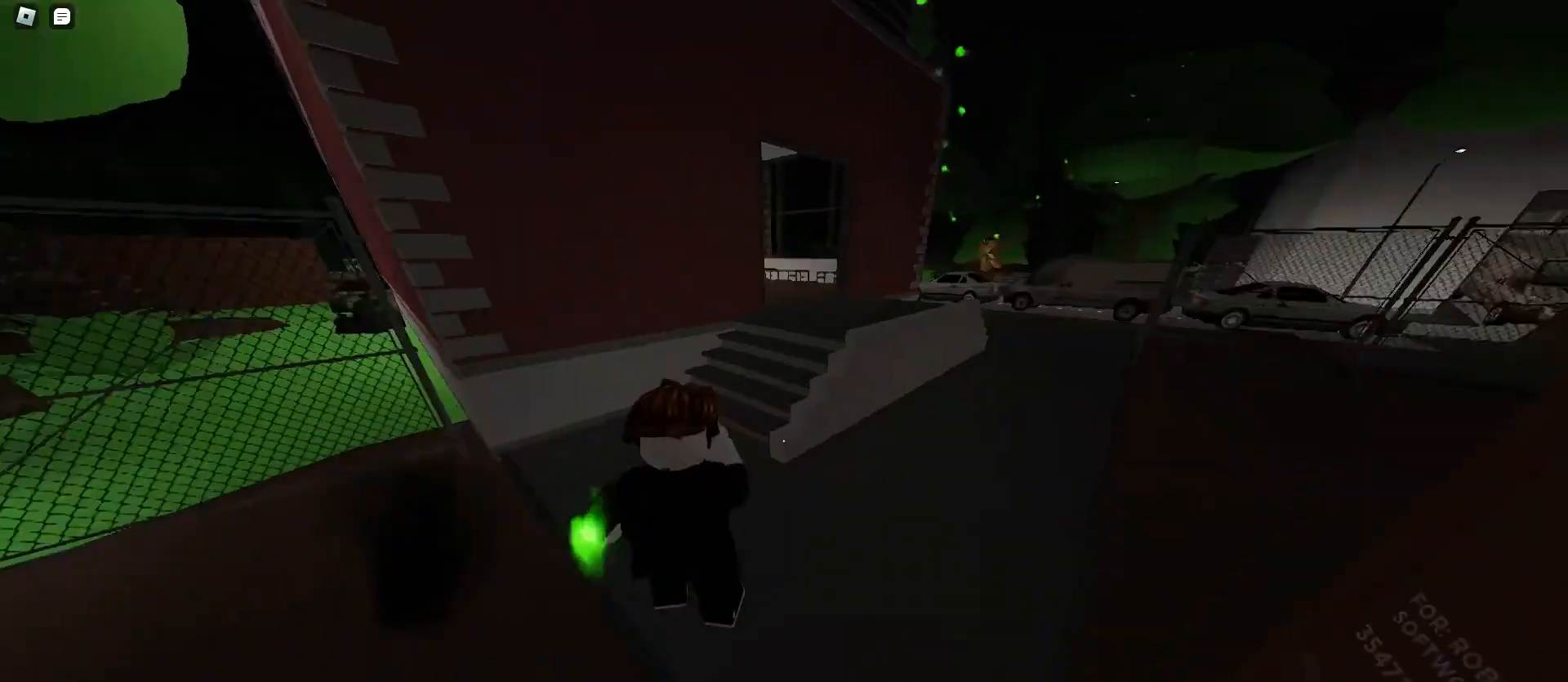
{"keys": ["a", "w"], "mouse": [], "events": [[67, "a", "up"], [67, "d", "down"], [267, "space", "up"], [433, "a", "down"], [433, "d", "up"]]}
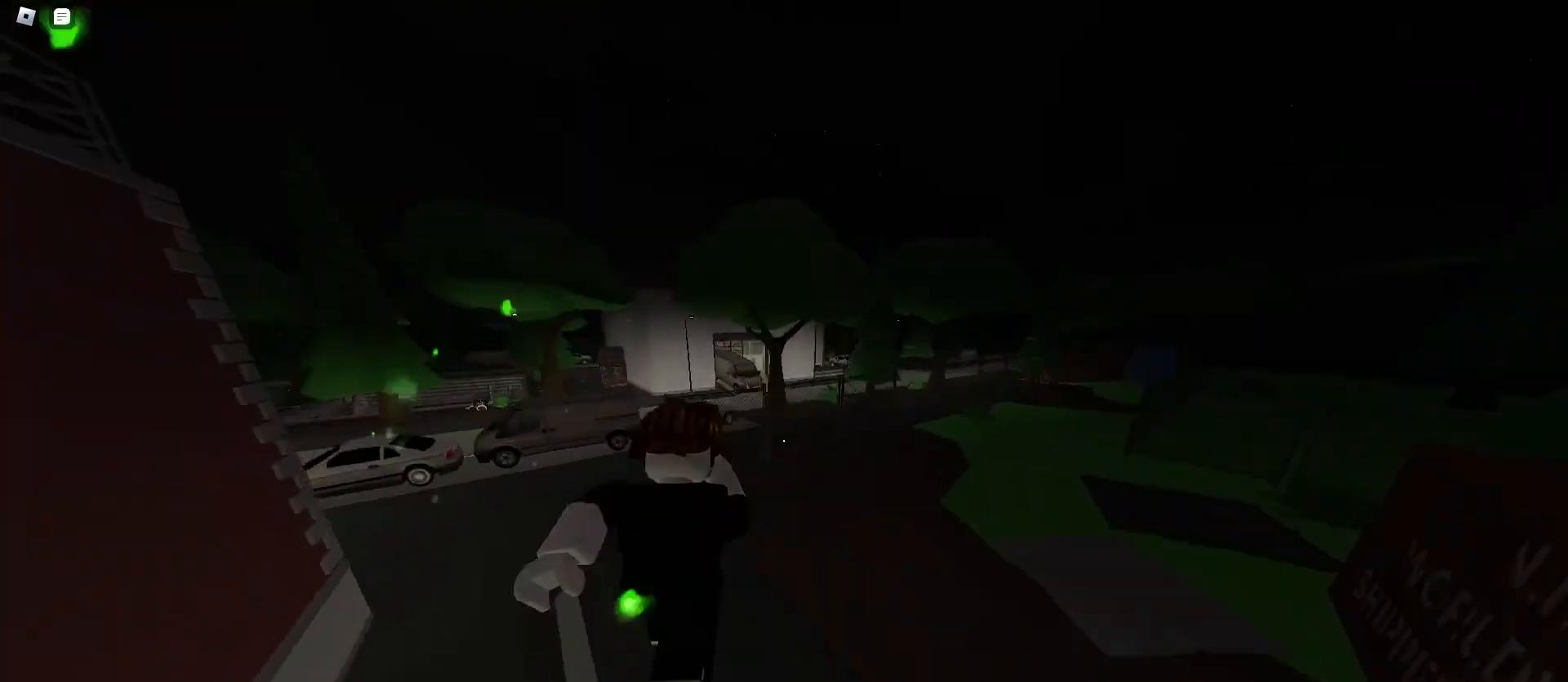
{"keys": ["a", "w"], "mouse": [], "events": []}
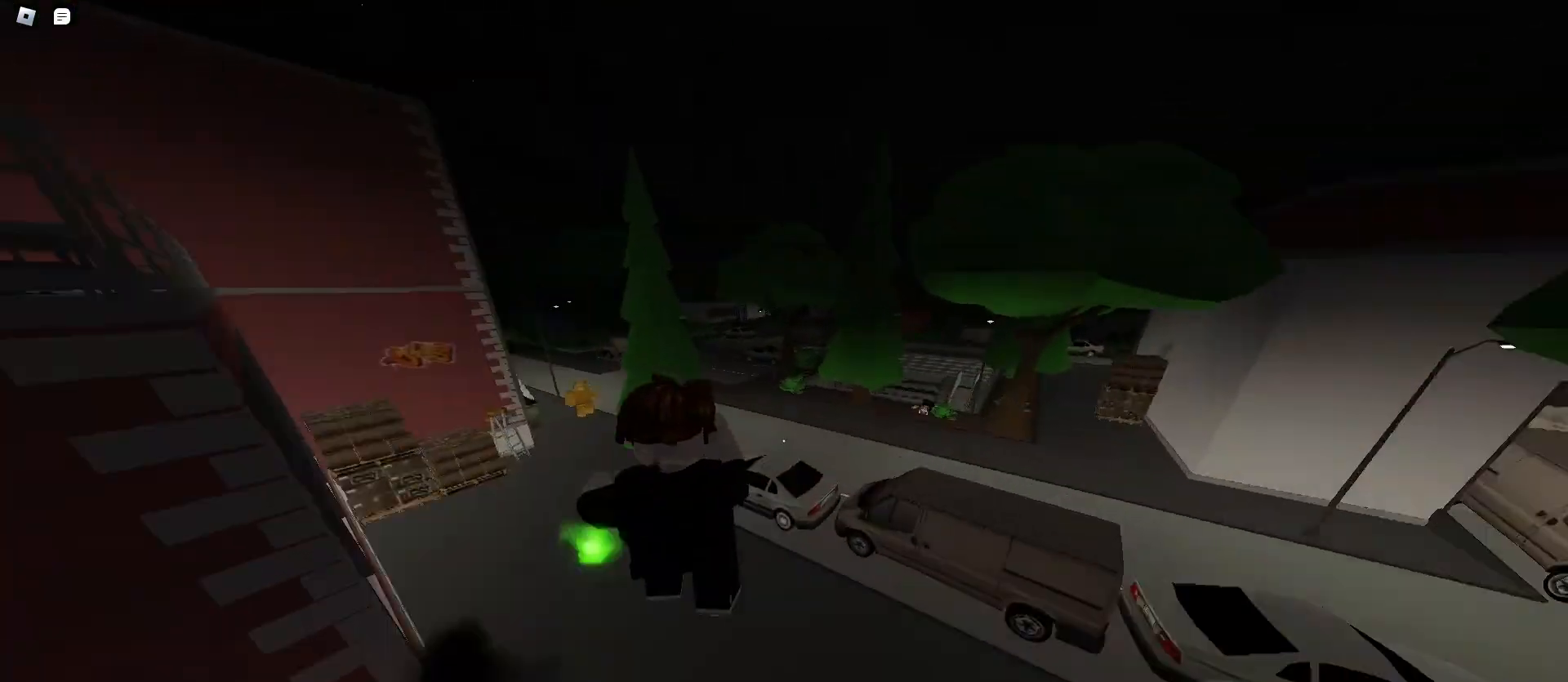
{"keys": ["d", "w"], "mouse": [], "events": [[133, "a", "up"], [133, "d", "down"]]}
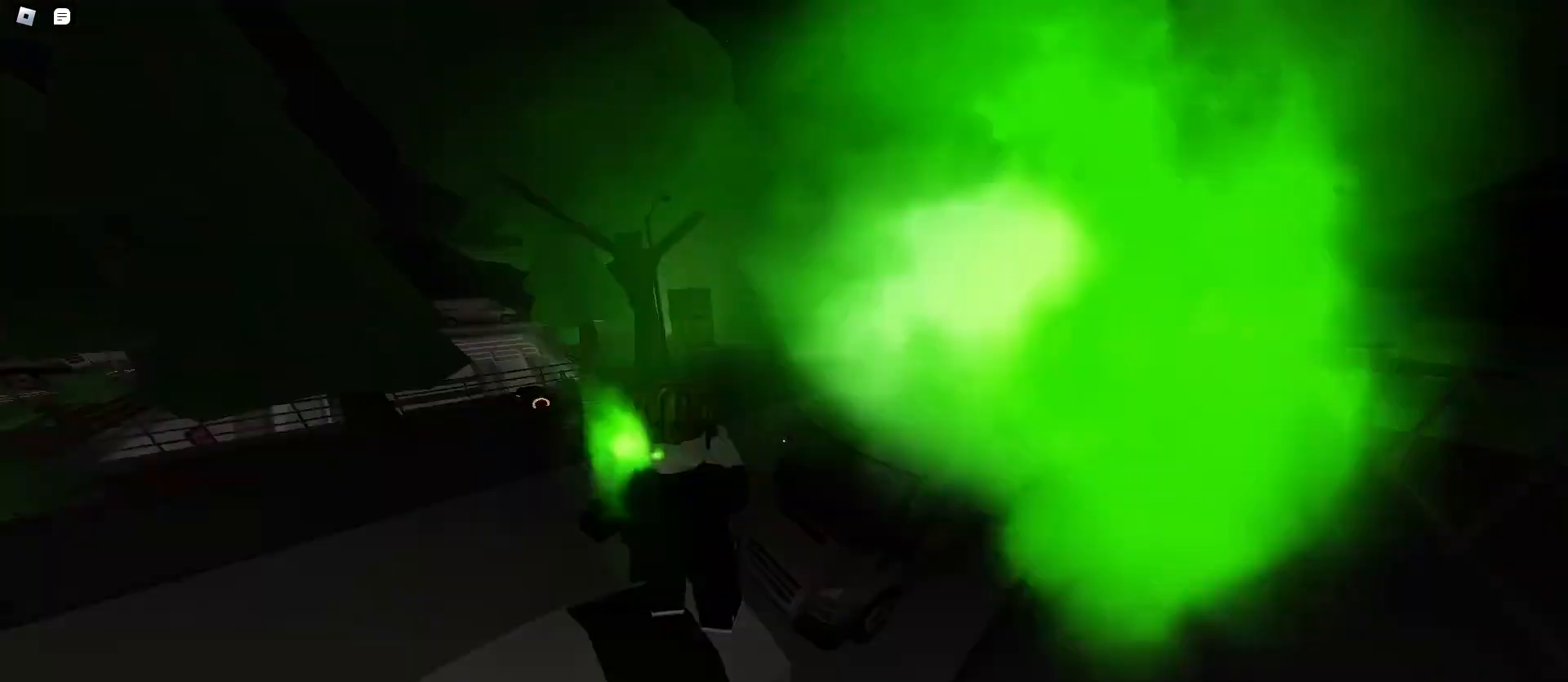
{"keys": ["d", "w"], "mouse": [], "events": [[33, "space", "down"], [67, "space", "up"], [100, "space", "down"], [167, "space", "up"]]}
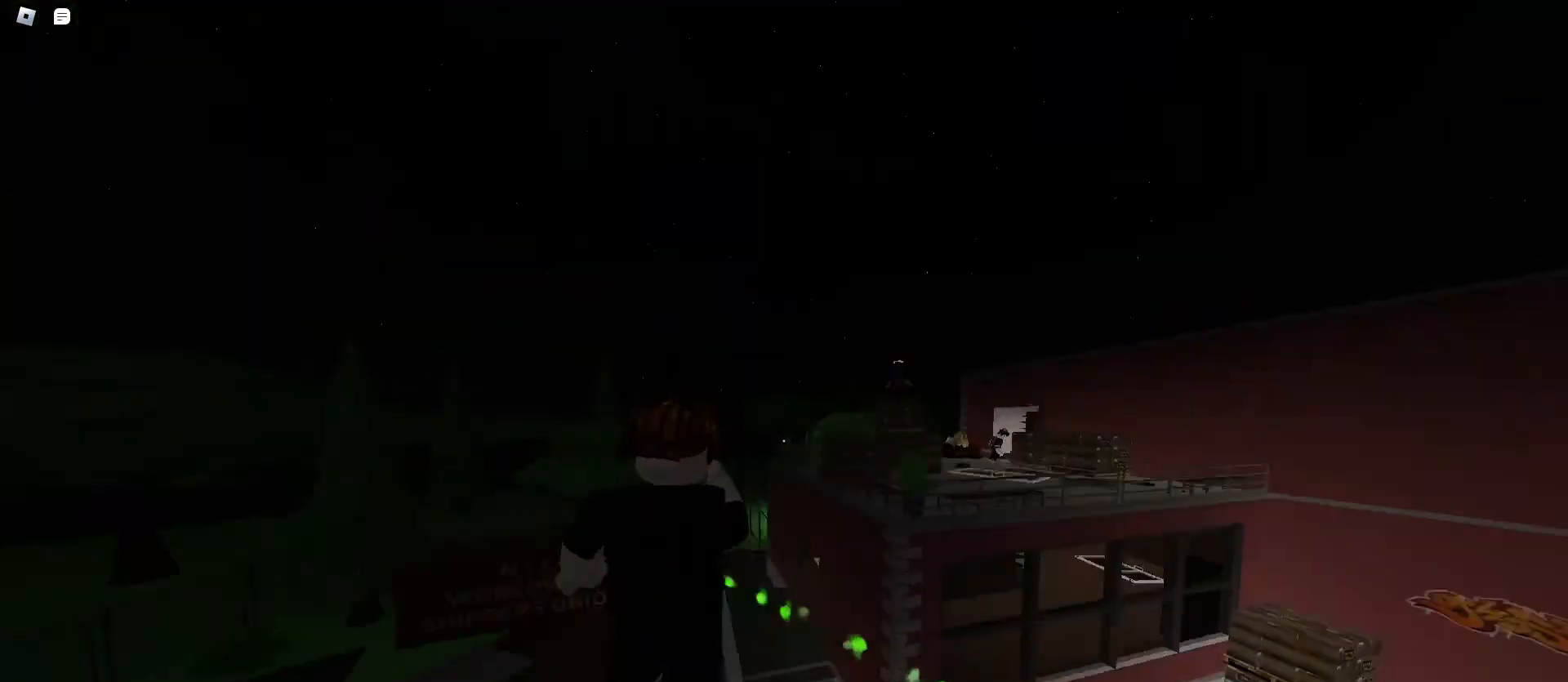
{"keys": ["a", "ctrl", "w"], "mouse": [], "events": [[233, "ctrl", "down"], [433, "a", "down"], [433, "d", "up"]]}
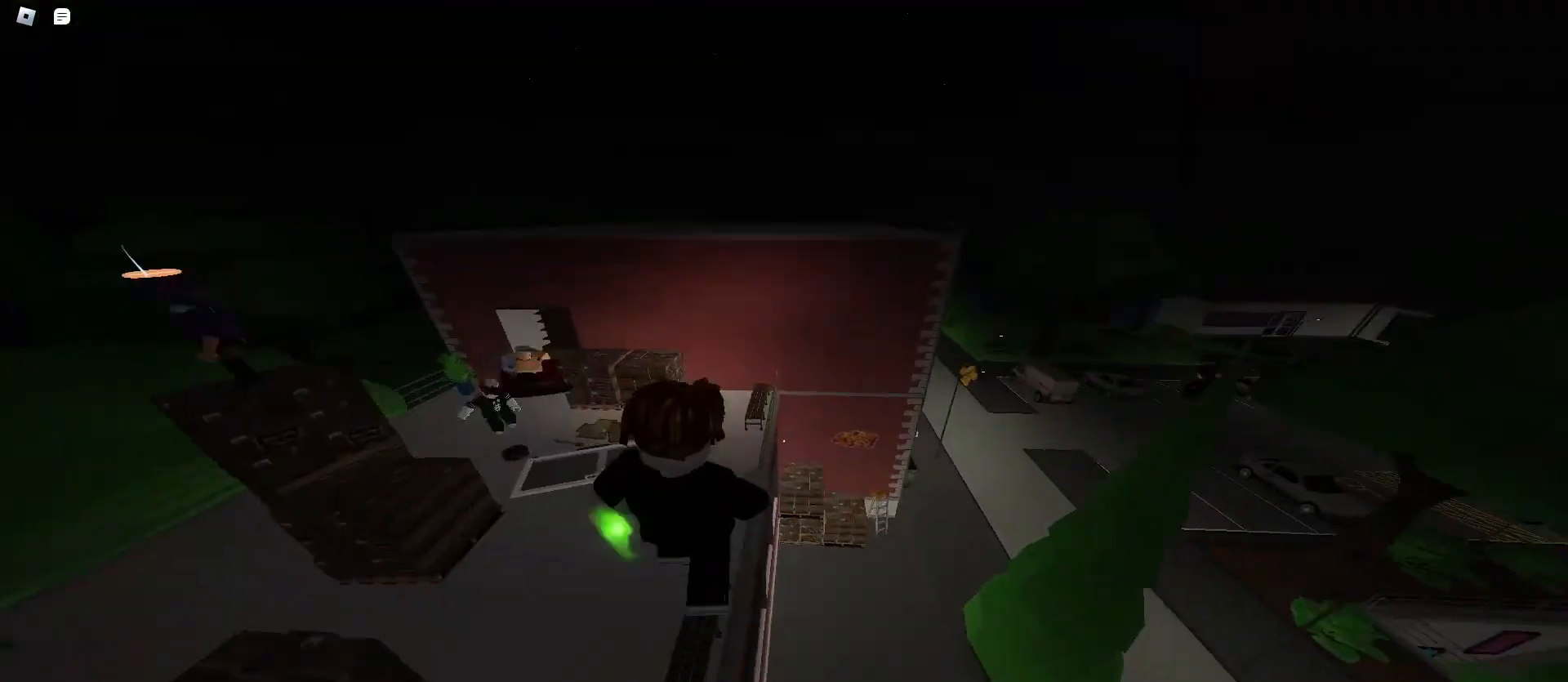
{"keys": ["d", "space", "w"], "mouse": [], "events": [[100, "ctrl", "up"], [367, "a", "up"], [367, "d", "down"], [367, "space", "down"]]}
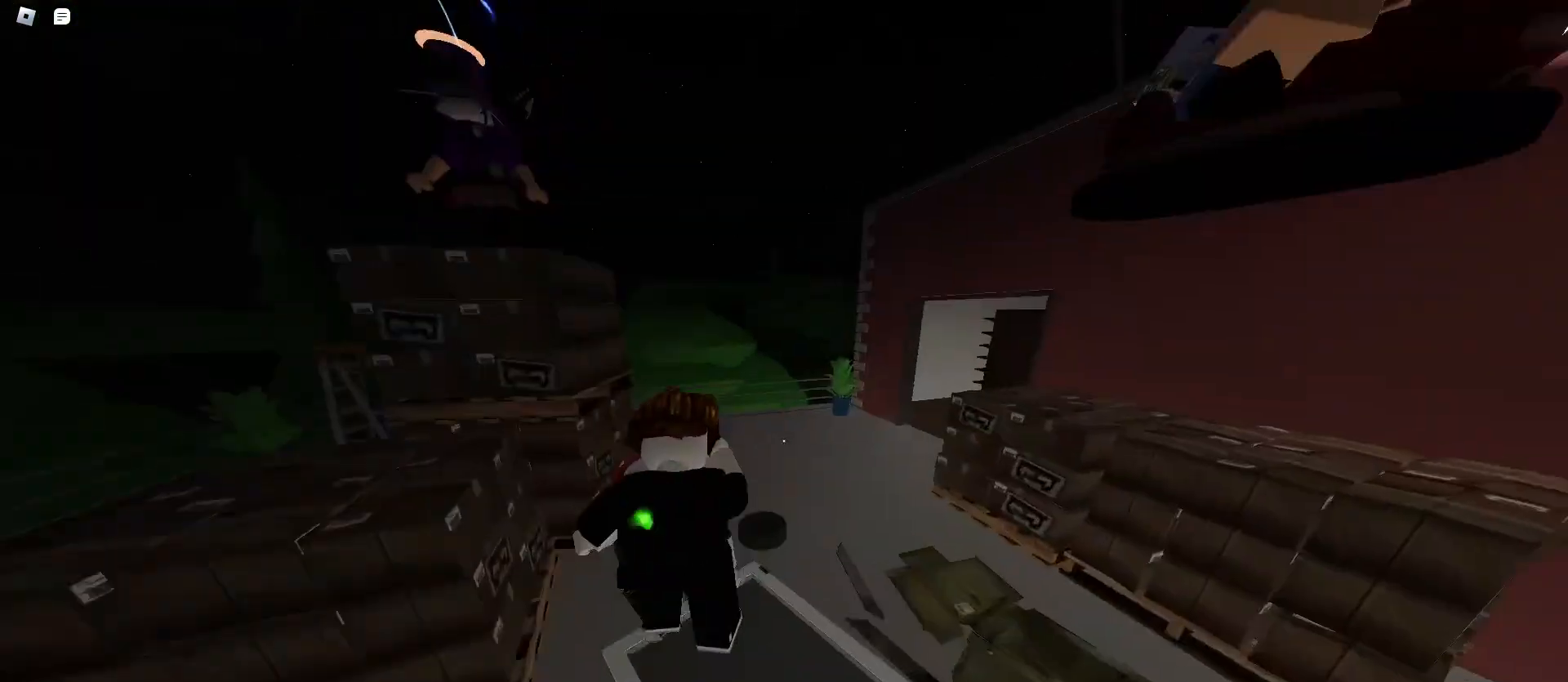
{"keys": ["d", "space", "w"], "mouse": [], "events": []}
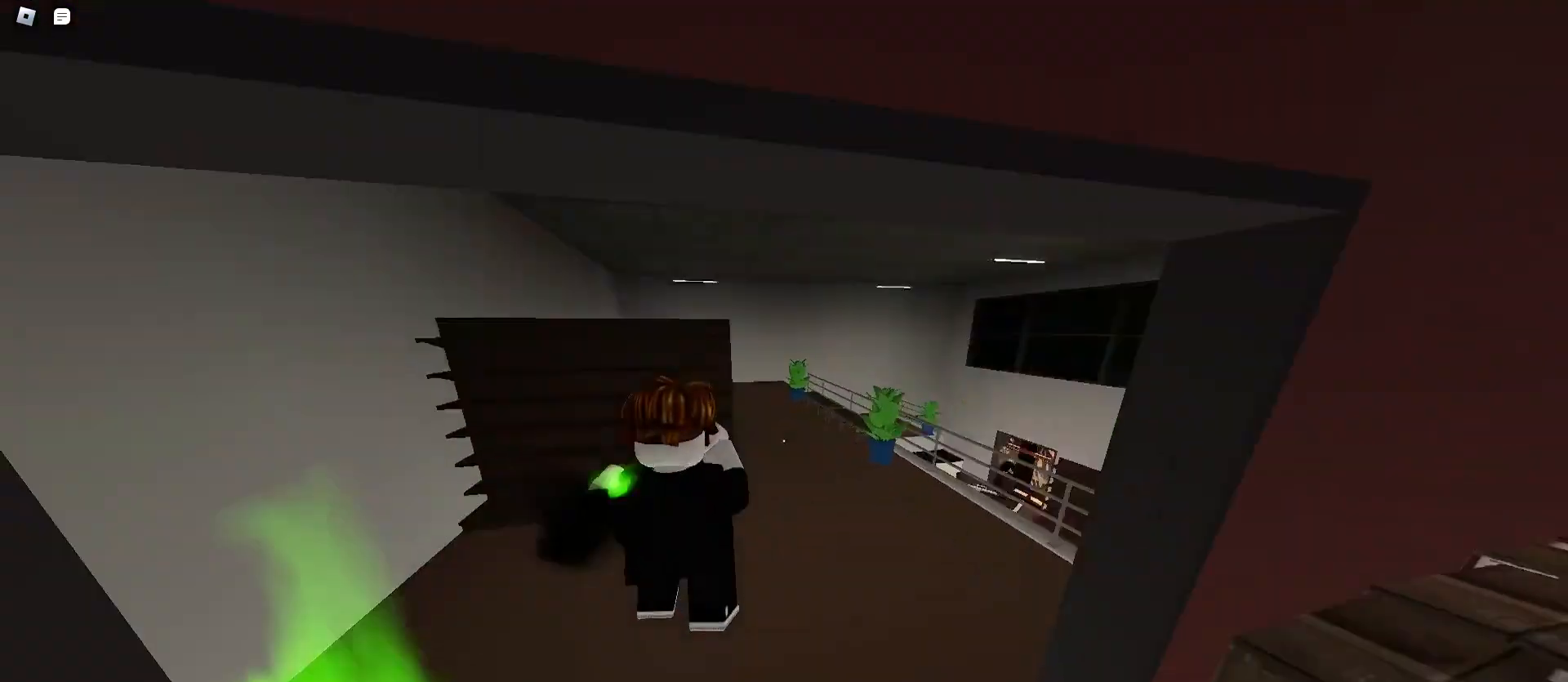
{"keys": ["d", "w"], "mouse": [], "events": [[33, "space", "up"], [67, "d", "up"], [67, "space", "down"], [100, "a", "down"], [133, "space", "up"], [500, "a", "up"], [500, "d", "down"]]}
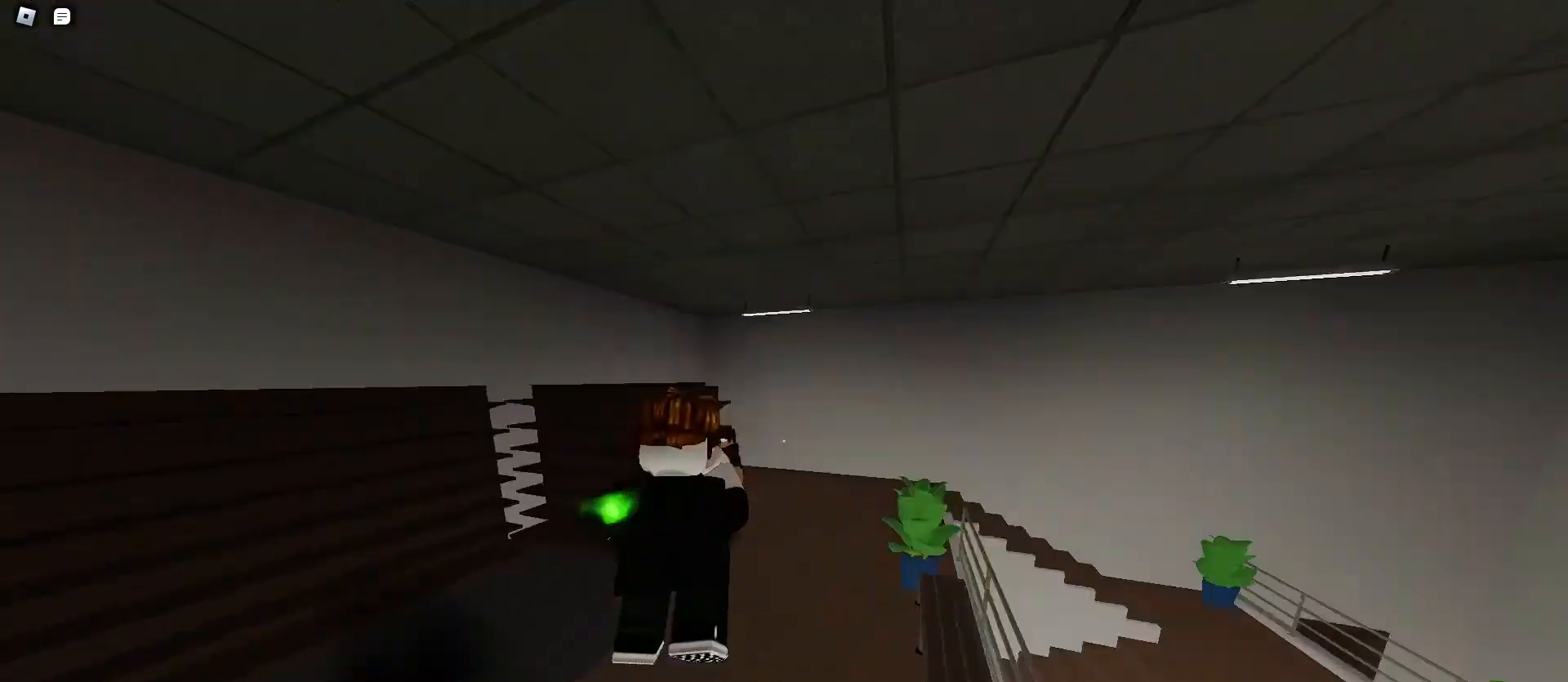
{"keys": ["d", "space", "w"], "mouse": [], "events": [[300, "space", "down"]]}